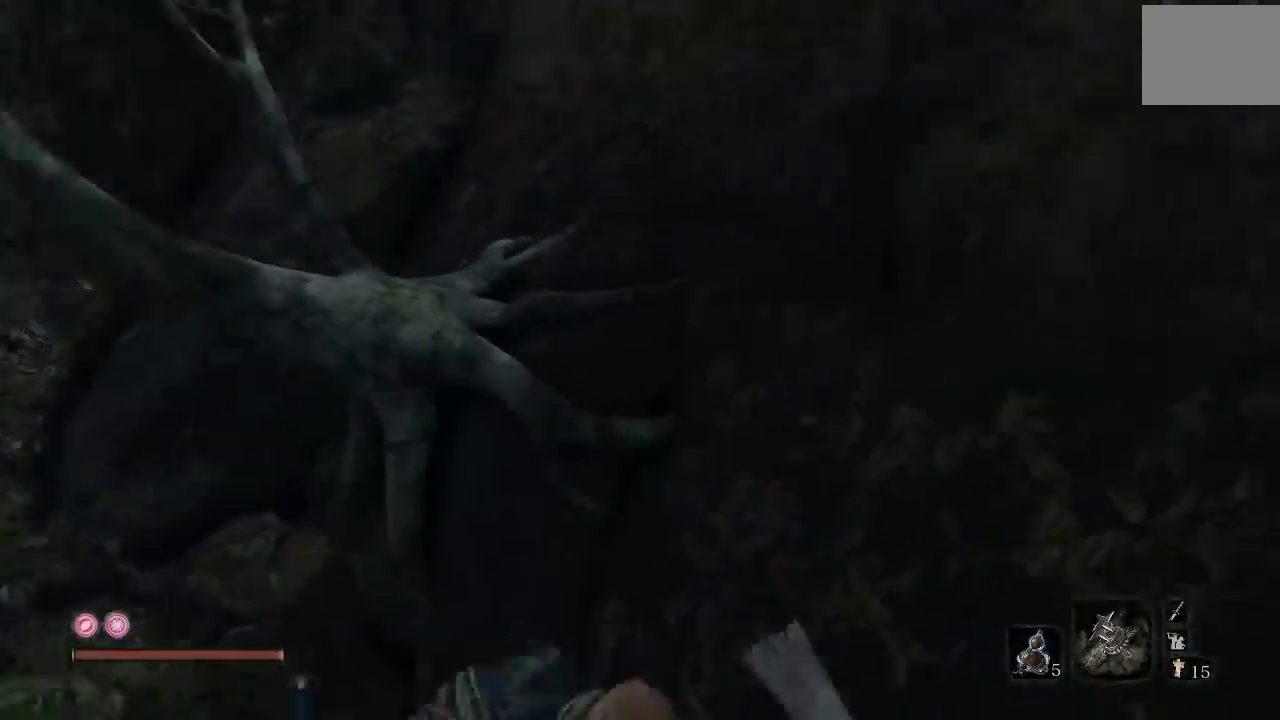
Gameplay with a controller (Xbox layout); each line is a JSON object with the inputs held at the frame after it. "events" lists button and stick changes between this image and that frame as [ms after this image, input, new state], when the widget could be followed in between. Not read: L2 R2.
{"buttons": [], "left_stick": "down", "right_stick": "up-left", "events": [[17, "right_stick", "up-right"], [133, "left_stick", "down"], [283, "right_stick", "center"], [400, "right_stick", "up-left"]]}
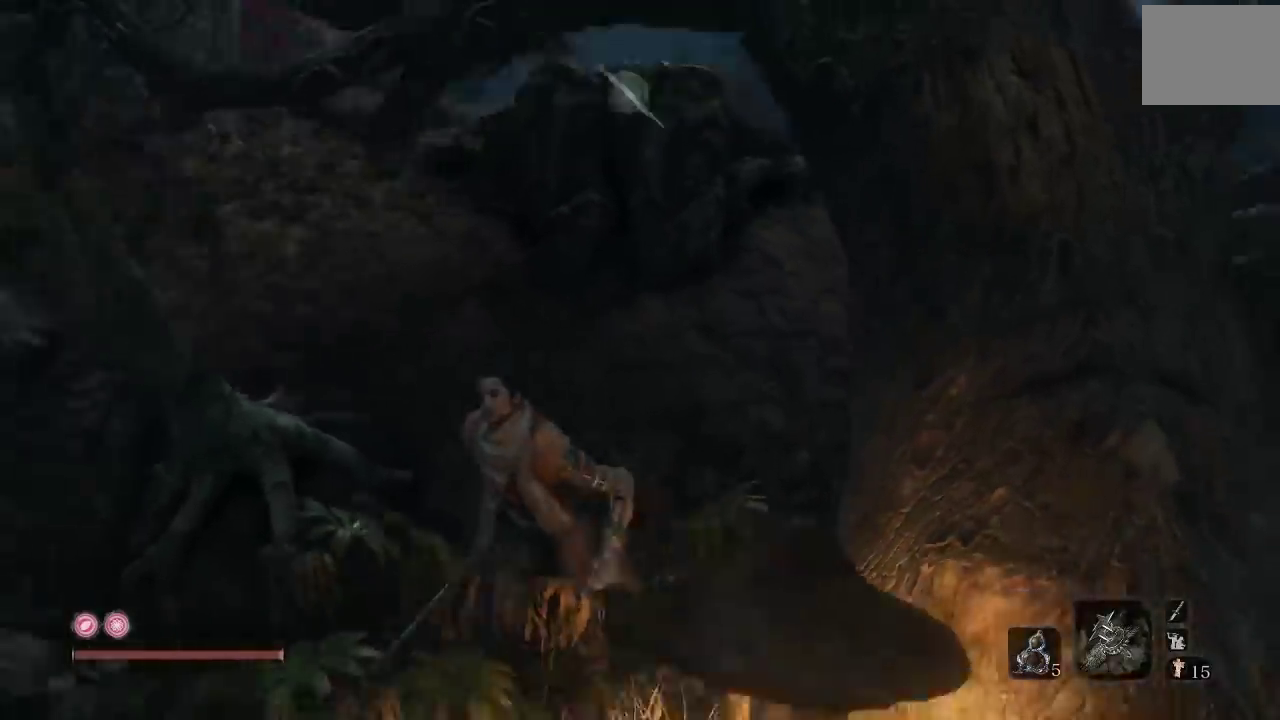
{"buttons": [], "left_stick": "up-right", "right_stick": "up-left", "events": [[33, "right_stick", "center"], [150, "A", "down"], [300, "A", "up"], [300, "left_stick", "down-right"], [400, "left_stick", "right"], [433, "right_stick", "up-left"], [500, "left_stick", "up-right"]]}
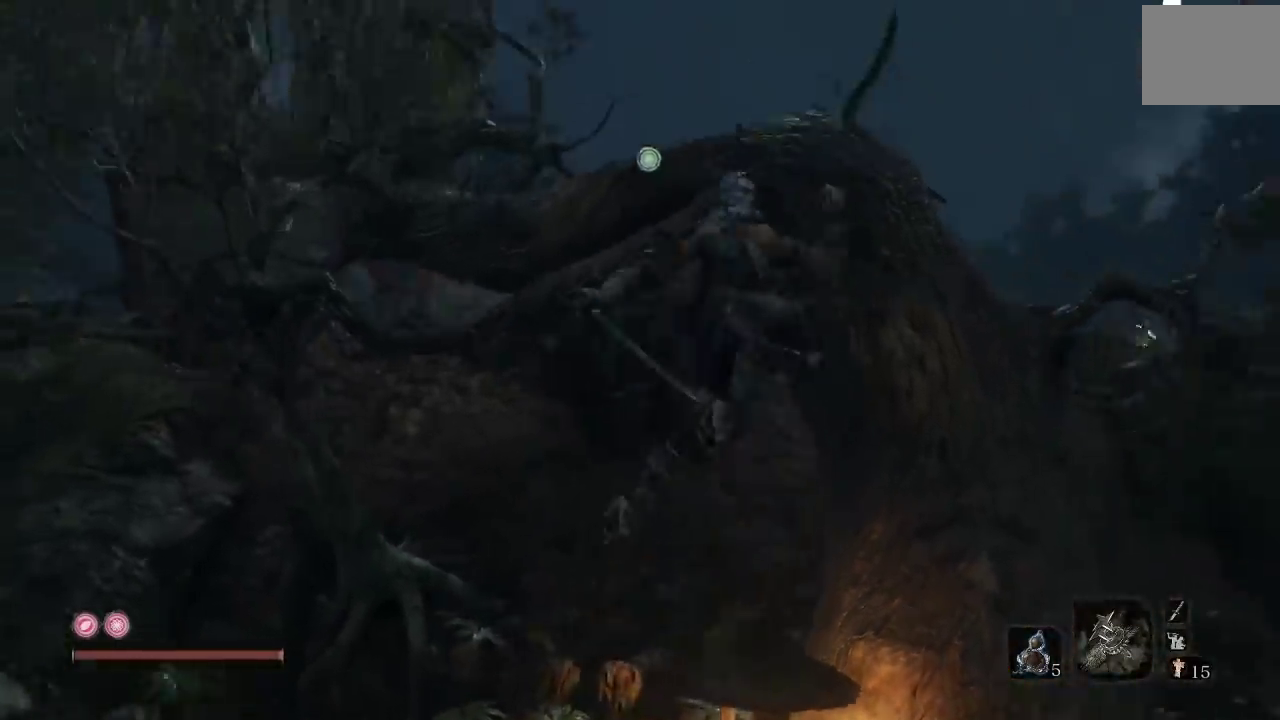
{"buttons": [], "left_stick": "center", "right_stick": "center", "events": [[33, "left_stick", "up"], [67, "right_stick", "center"], [167, "left_stick", "up-left"], [500, "left_stick", "center"]]}
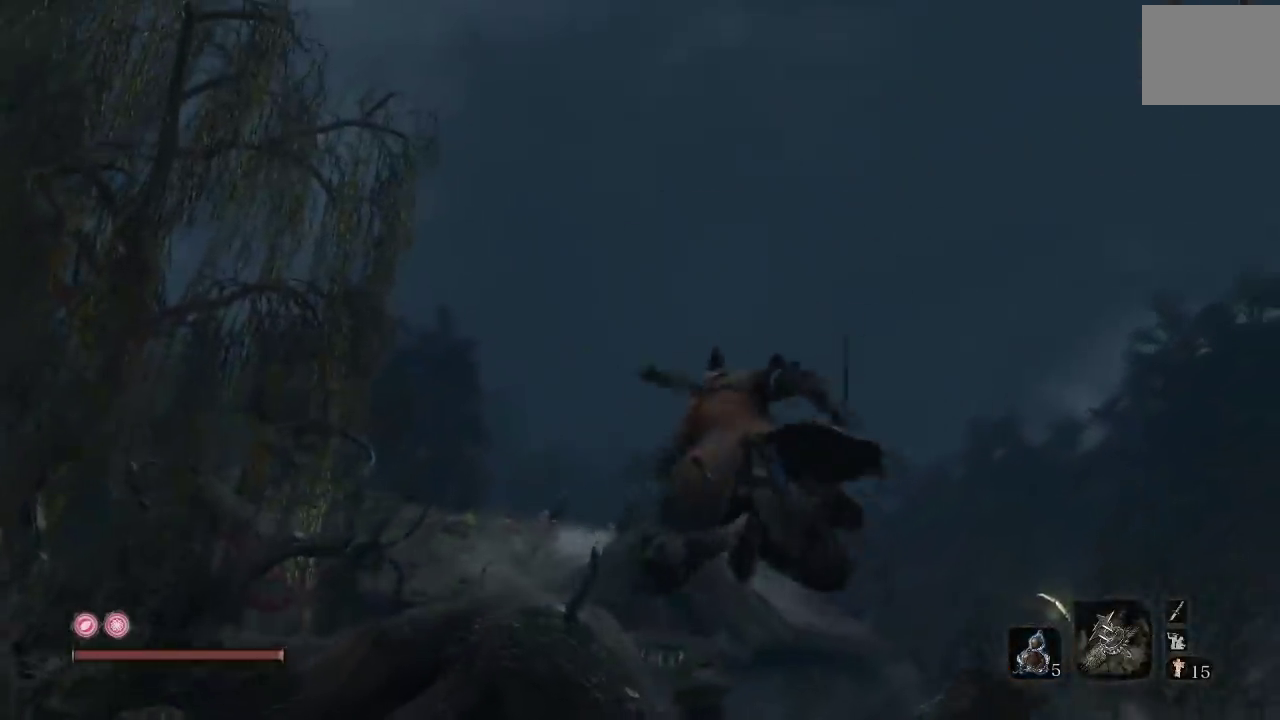
{"buttons": [], "left_stick": "center", "right_stick": "center", "events": [[200, "right_stick", "down"], [417, "right_stick", "center"]]}
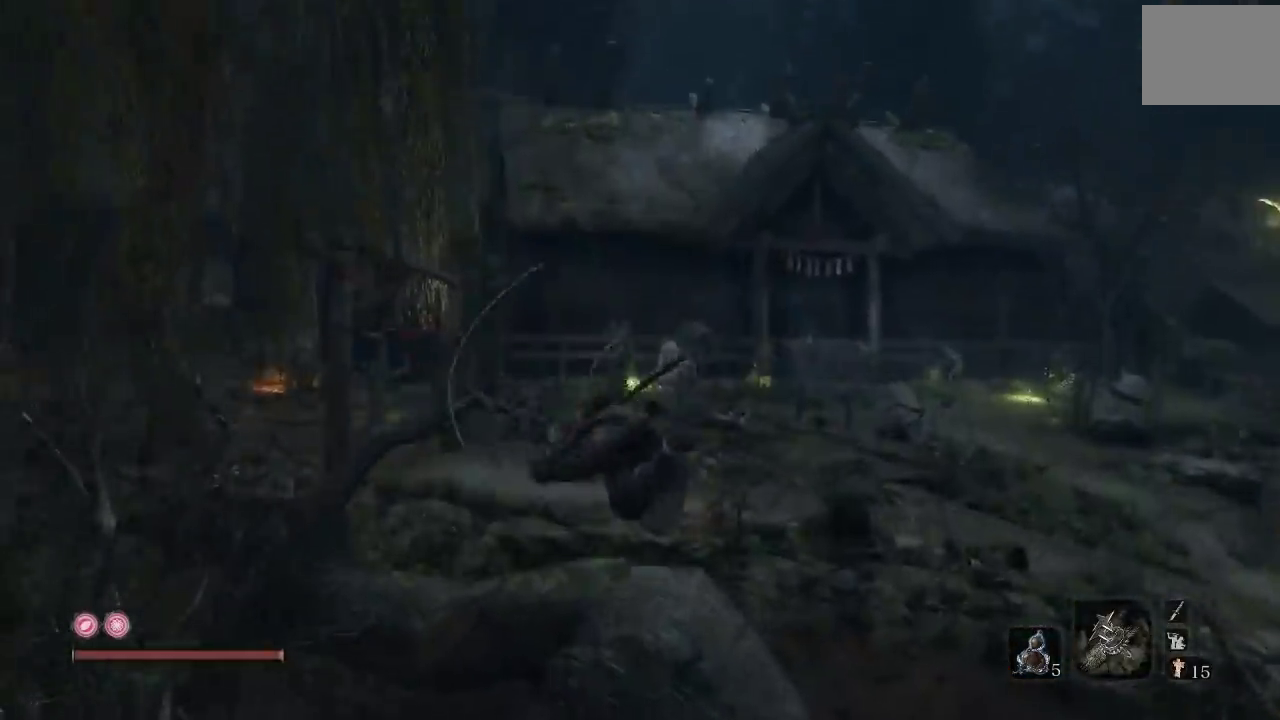
{"buttons": ["A"], "left_stick": "up-right", "right_stick": "center", "events": [[50, "left_stick", "up"], [117, "left_stick", "up-right"], [450, "A", "down"]]}
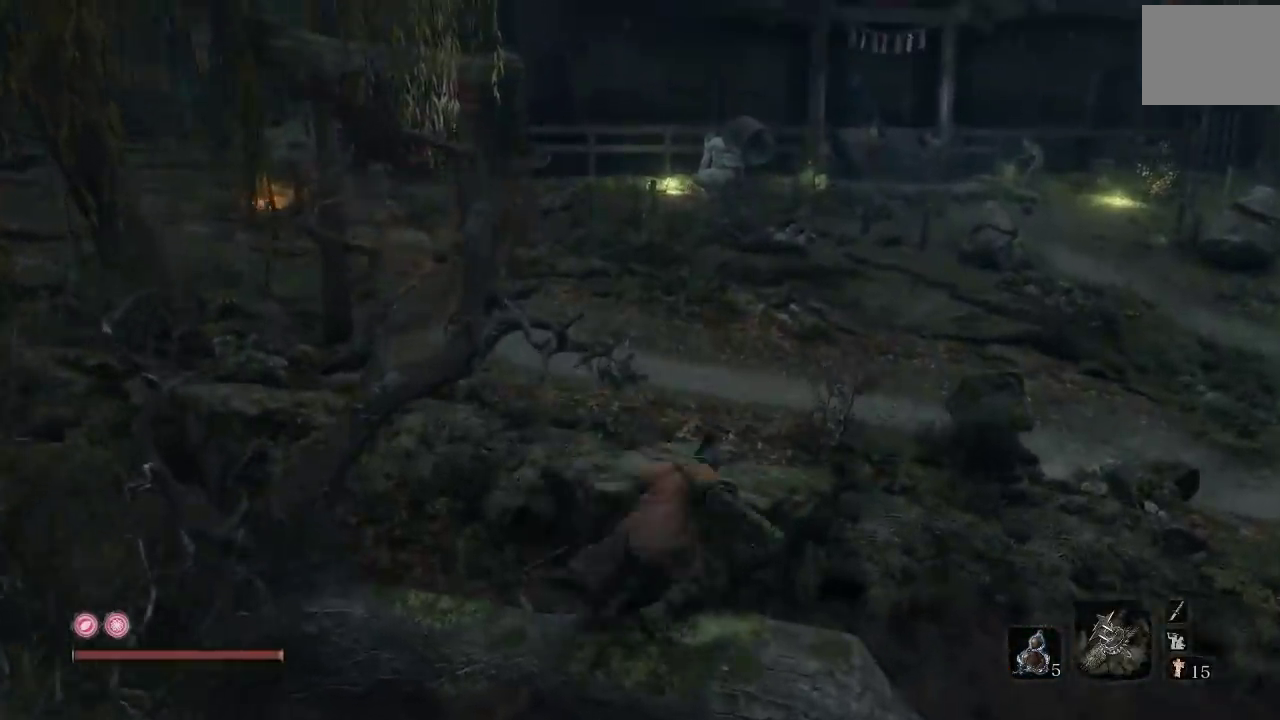
{"buttons": [], "left_stick": "up", "right_stick": "center", "events": [[50, "A", "up"], [117, "left_stick", "up"], [133, "A", "down"], [267, "A", "up"]]}
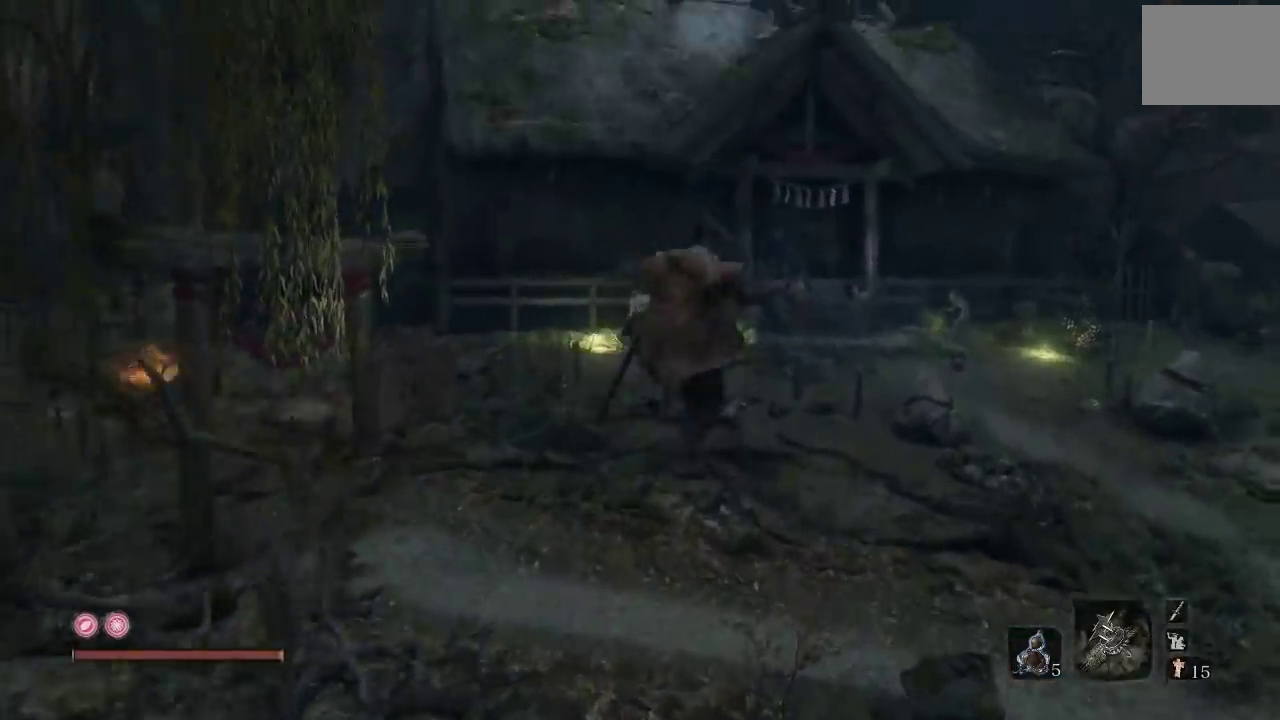
{"buttons": [], "left_stick": "up", "right_stick": "center", "events": [[233, "right_stick", "left"], [433, "right_stick", "center"]]}
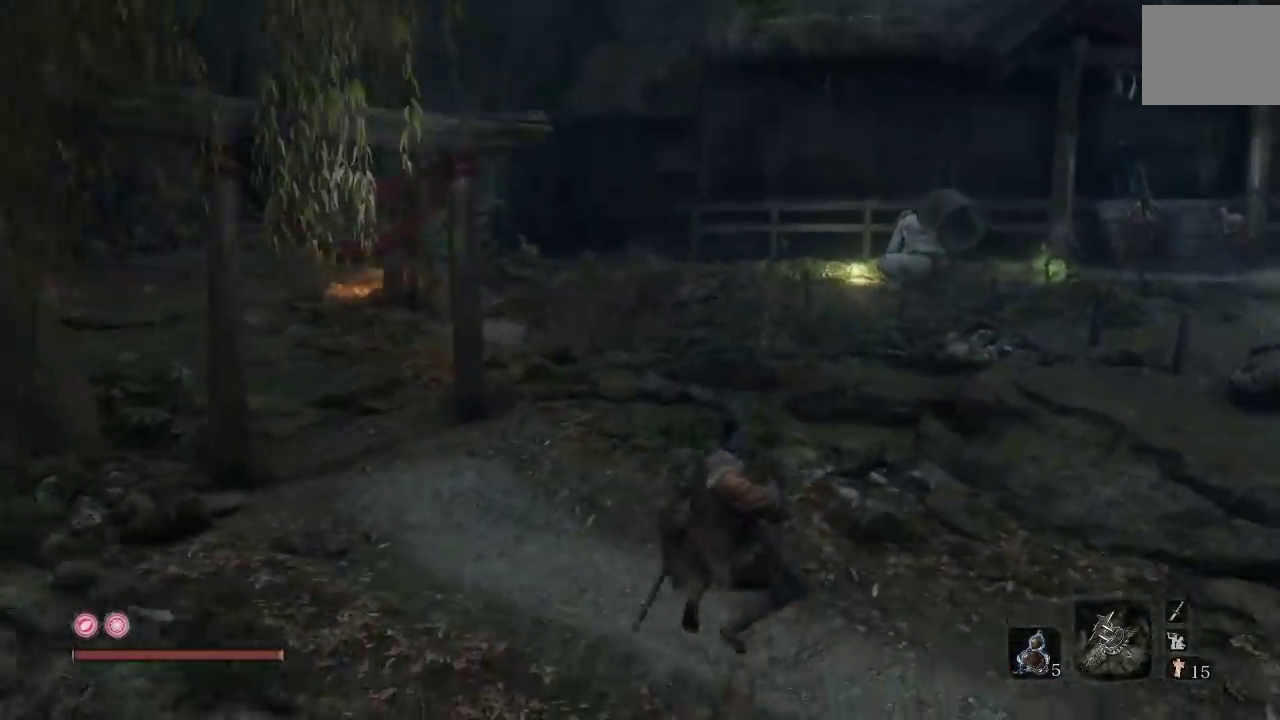
{"buttons": ["B"], "left_stick": "up", "right_stick": "center", "events": [[33, "B", "down"]]}
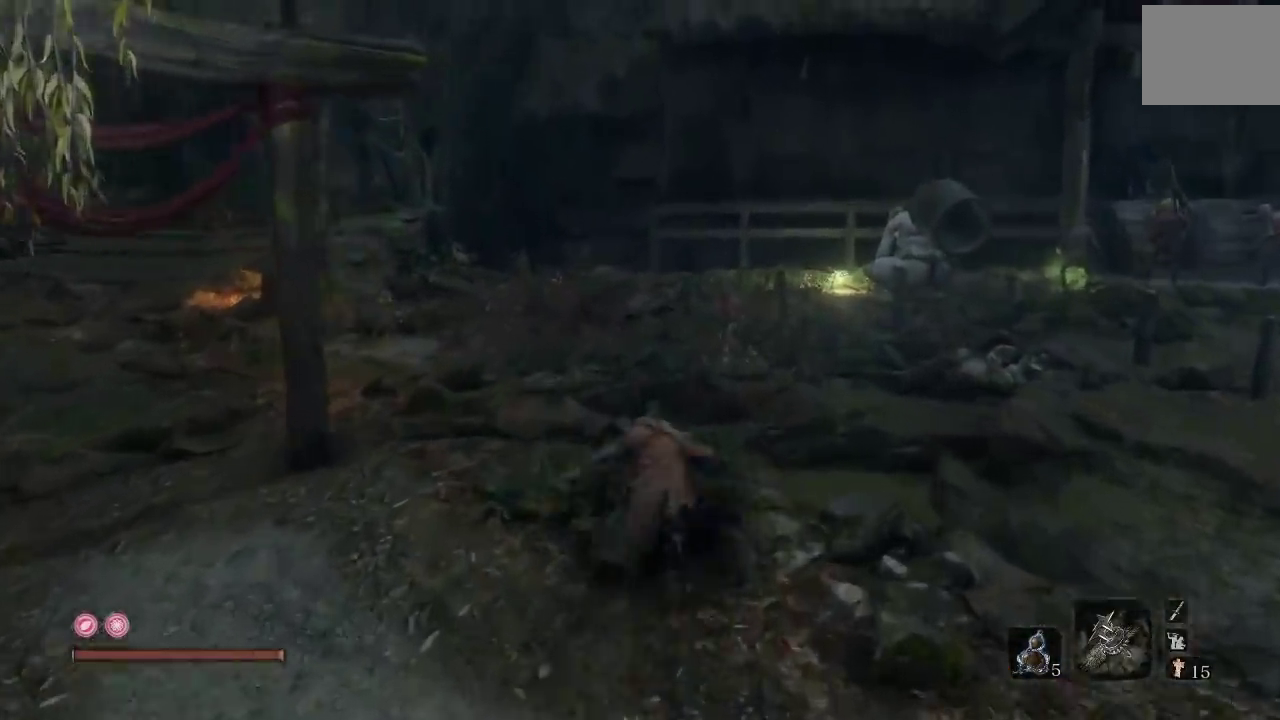
{"buttons": ["B"], "left_stick": "up", "right_stick": "center", "events": []}
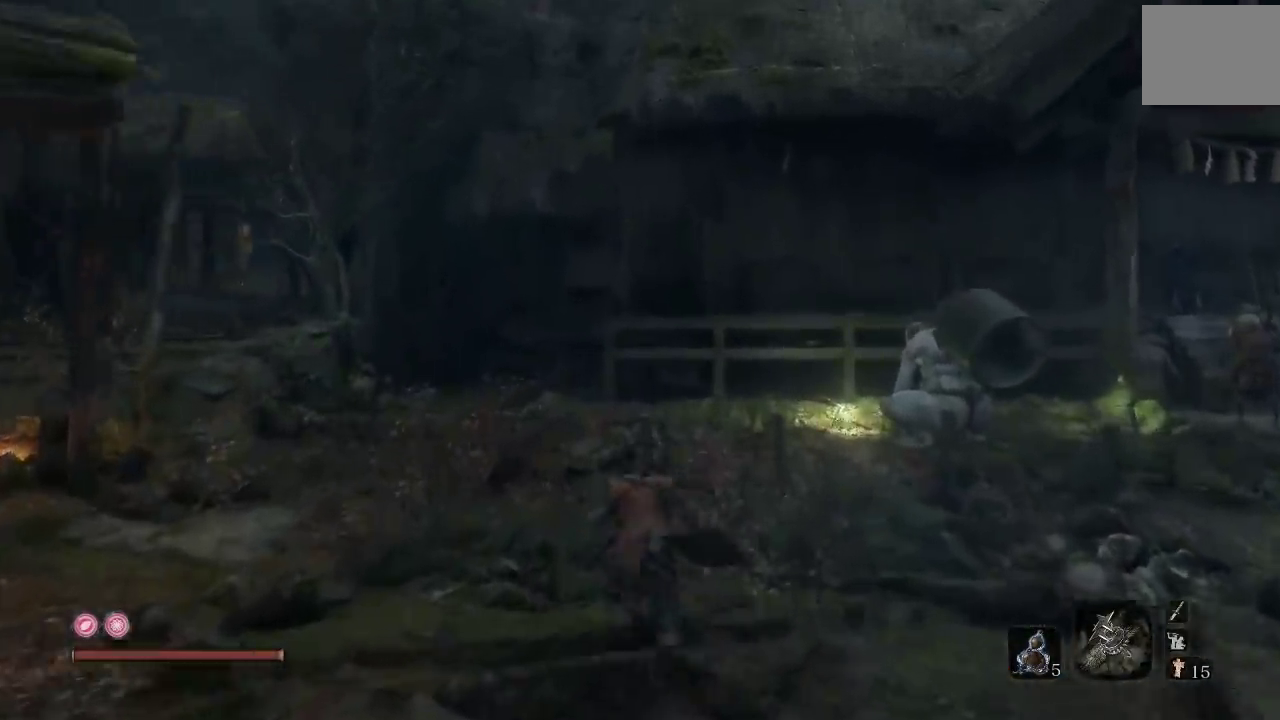
{"buttons": ["B"], "left_stick": "up", "right_stick": "center", "events": [[17, "B", "up"], [83, "left_stick", "up-left"], [200, "right_stick", "left"], [333, "left_stick", "up"], [333, "right_stick", "center"], [467, "B", "down"]]}
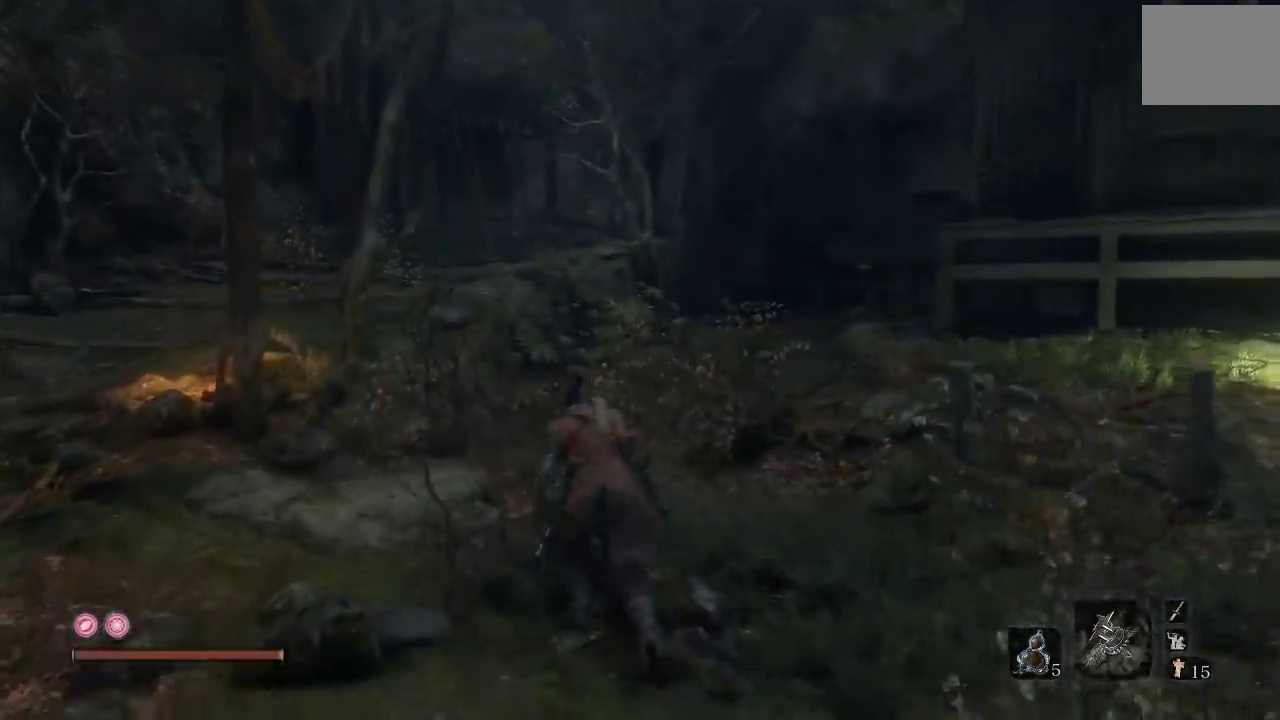
{"buttons": ["B"], "left_stick": "up", "right_stick": "center", "events": [[100, "left_stick", "up-left"], [383, "left_stick", "up"]]}
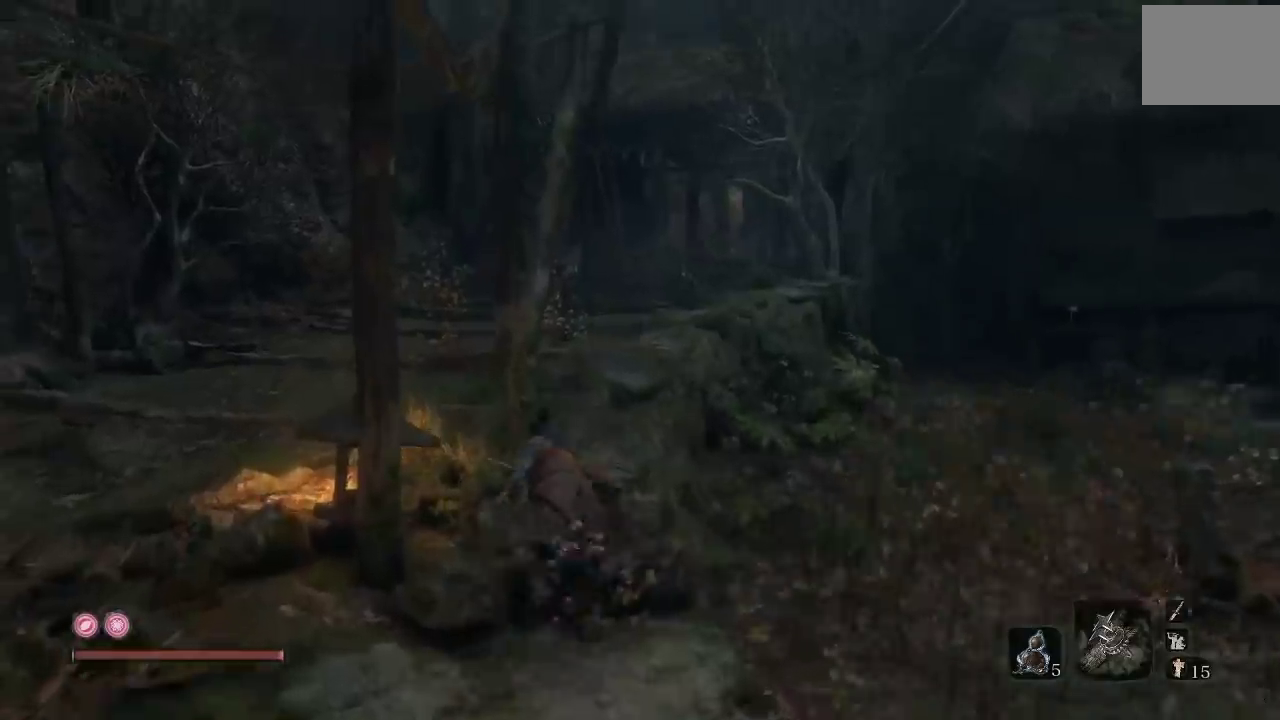
{"buttons": ["B"], "left_stick": "up", "right_stick": "down-right", "events": [[67, "left_stick", "up-left"], [267, "right_stick", "right"], [317, "left_stick", "up"], [367, "right_stick", "down-right"]]}
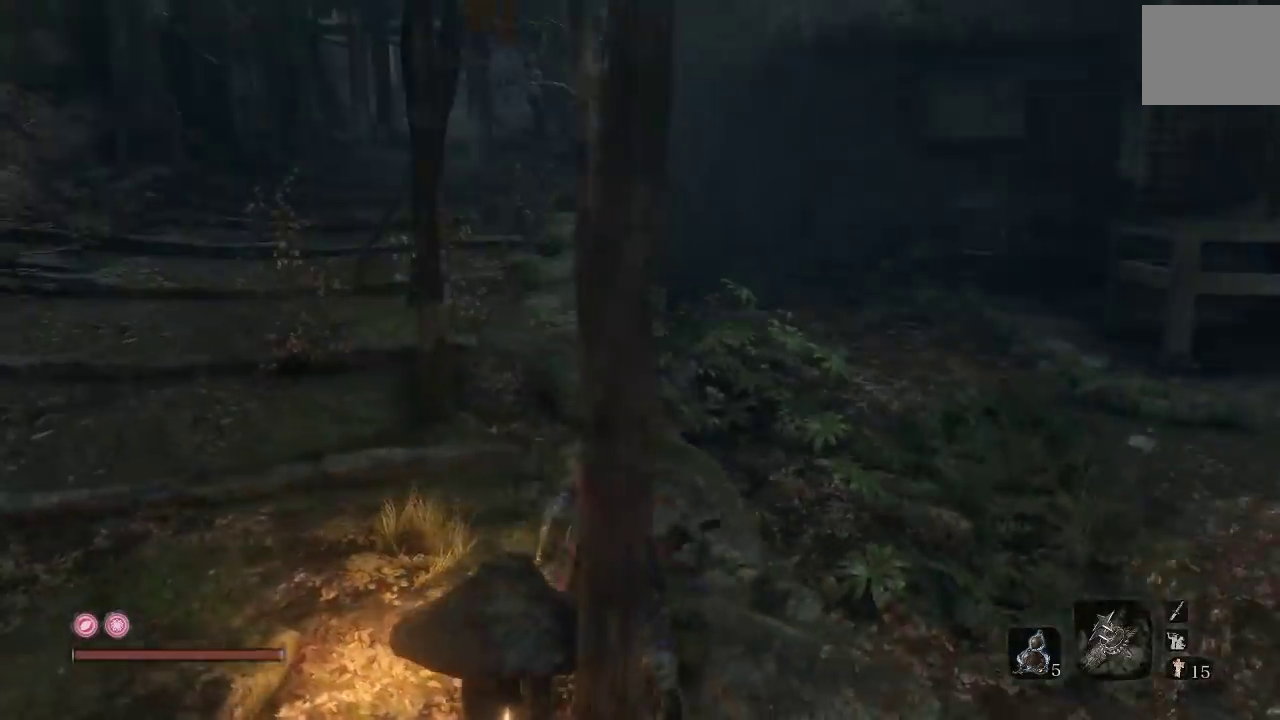
{"buttons": ["B"], "left_stick": "up-right", "right_stick": "center", "events": [[17, "right_stick", "center"], [67, "left_stick", "up-left"], [133, "left_stick", "left"], [233, "left_stick", "up-left"], [300, "left_stick", "up"], [383, "left_stick", "up-right"]]}
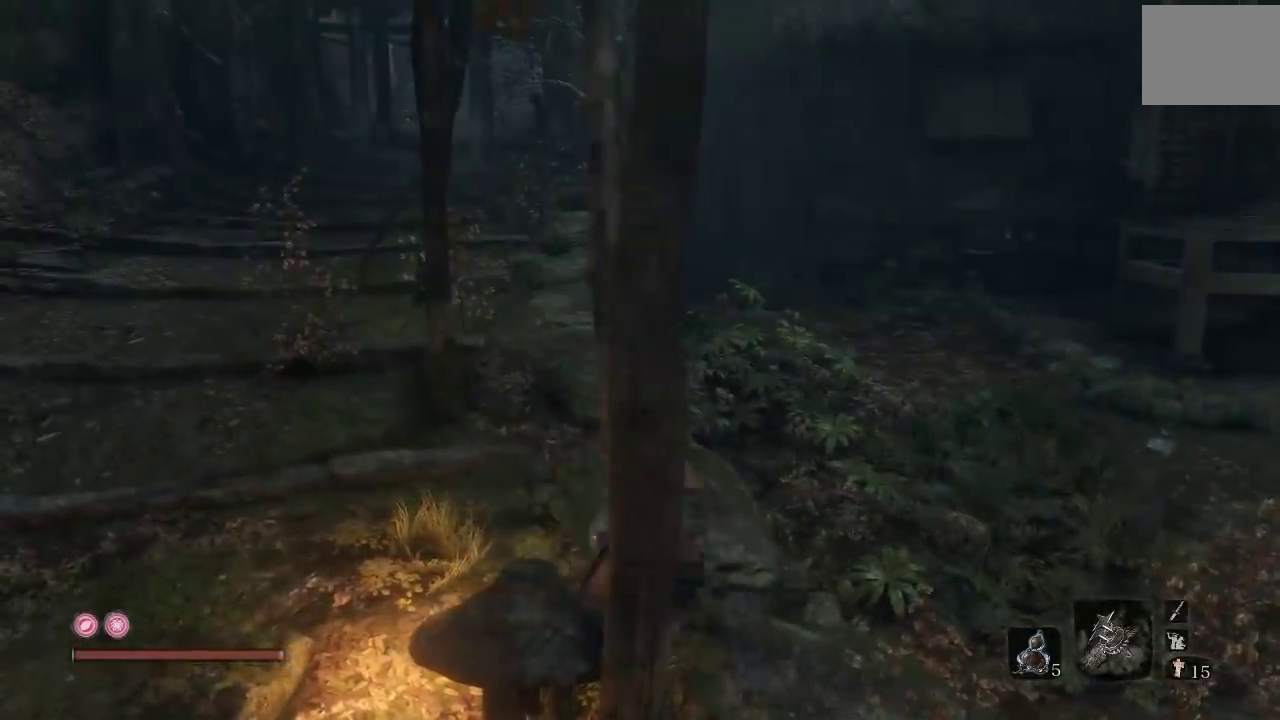
{"buttons": ["B"], "left_stick": "up", "right_stick": "center", "events": [[67, "left_stick", "up"], [167, "right_stick", "left"], [233, "left_stick", "up-right"], [383, "right_stick", "center"], [400, "left_stick", "up"]]}
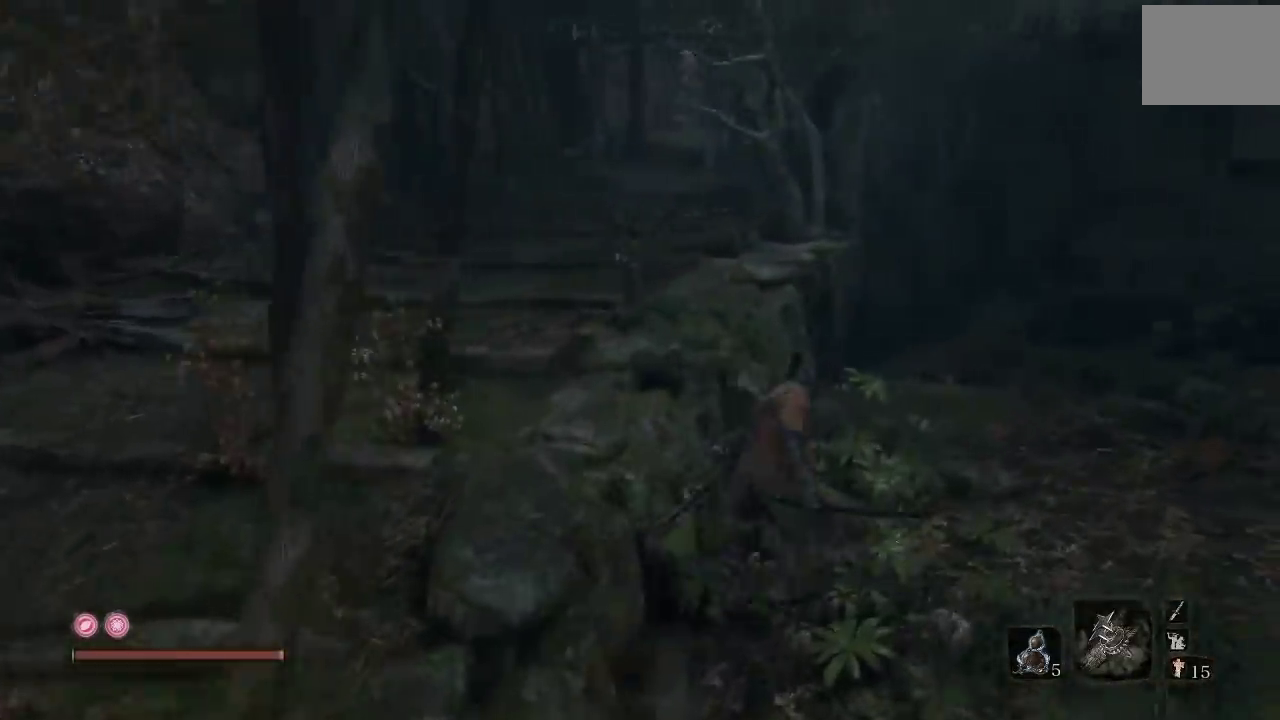
{"buttons": ["B"], "left_stick": "up-left", "right_stick": "center", "events": [[17, "A", "down"], [83, "left_stick", "up-left"], [167, "A", "up"], [217, "left_stick", "up"], [417, "left_stick", "up-left"]]}
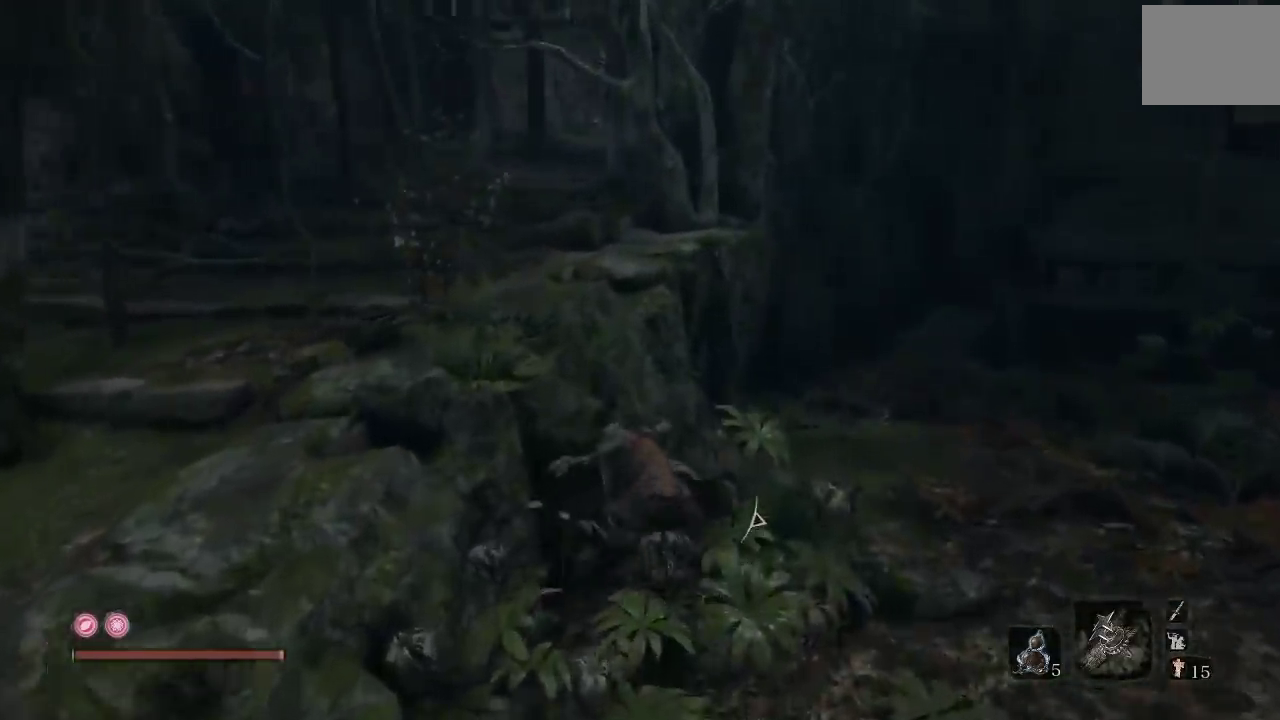
{"buttons": [], "left_stick": "up-left", "right_stick": "center", "events": [[167, "A", "down"], [217, "left_stick", "left"], [233, "B", "up"], [383, "B", "down"], [400, "A", "up"], [417, "left_stick", "up-left"], [483, "B", "up"]]}
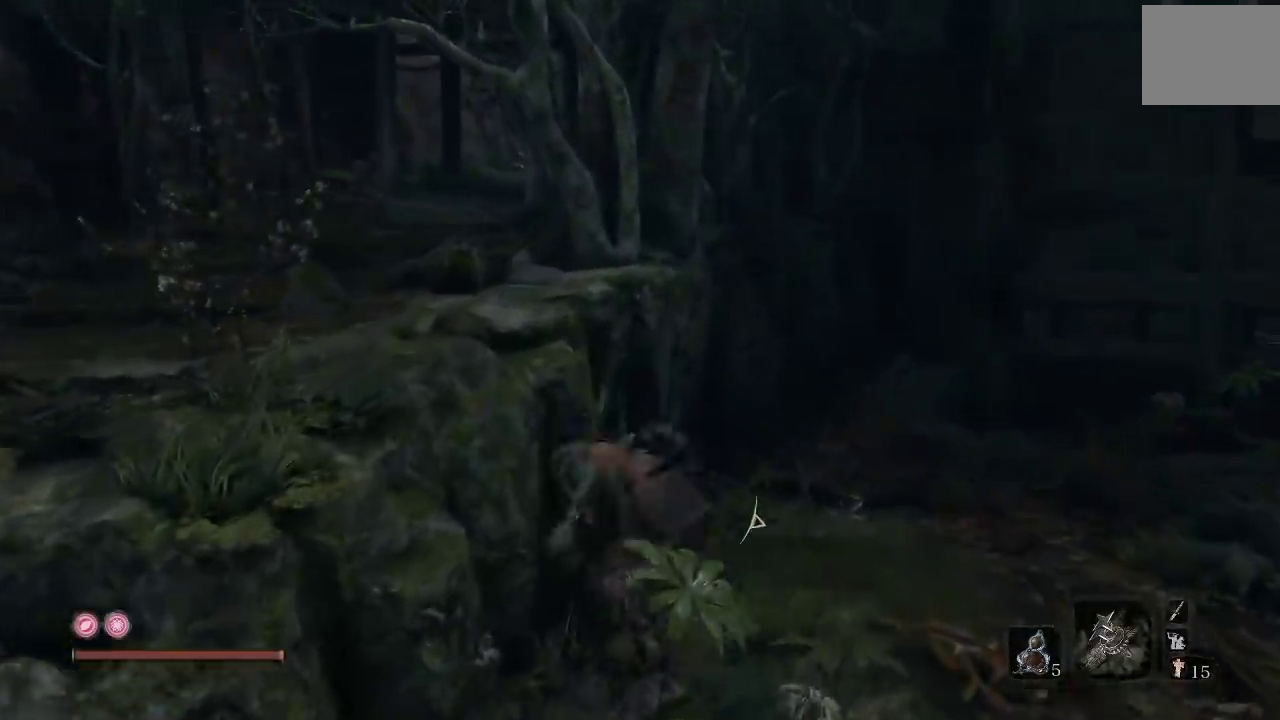
{"buttons": ["B"], "left_stick": "up-left", "right_stick": "center", "events": [[500, "B", "down"]]}
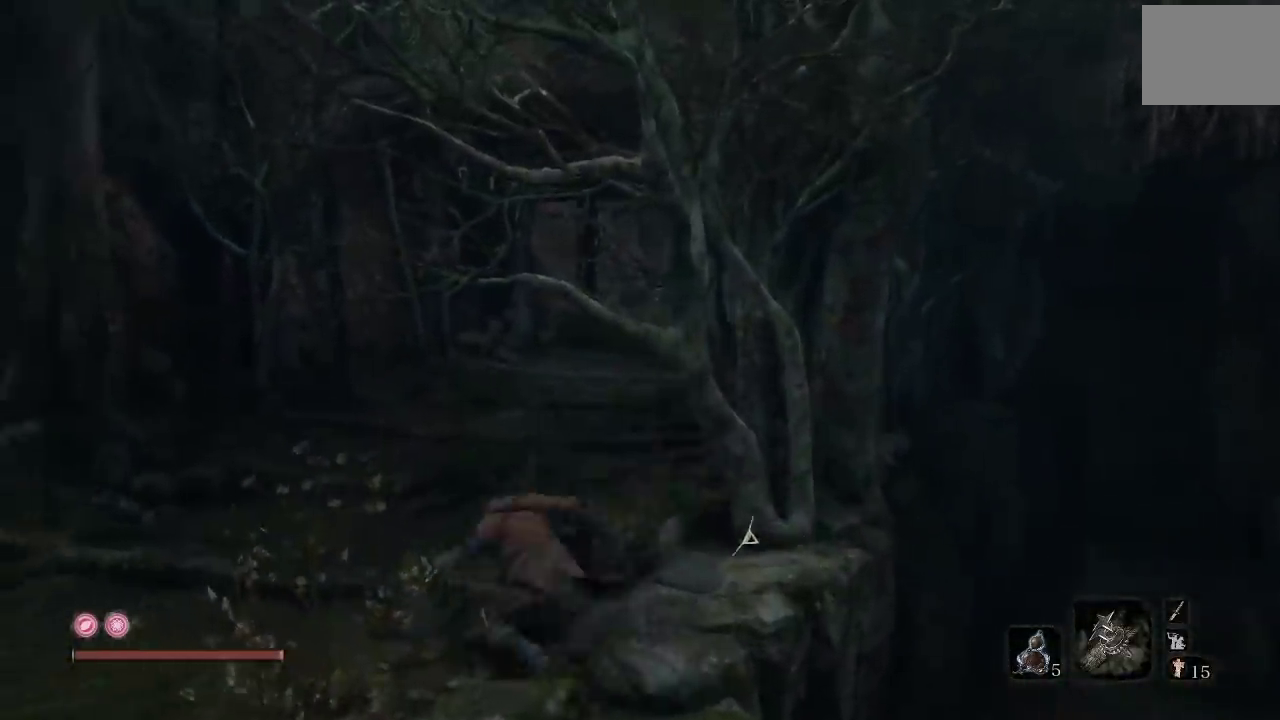
{"buttons": ["B"], "left_stick": "up", "right_stick": "right", "events": [[117, "left_stick", "up"], [317, "right_stick", "right"]]}
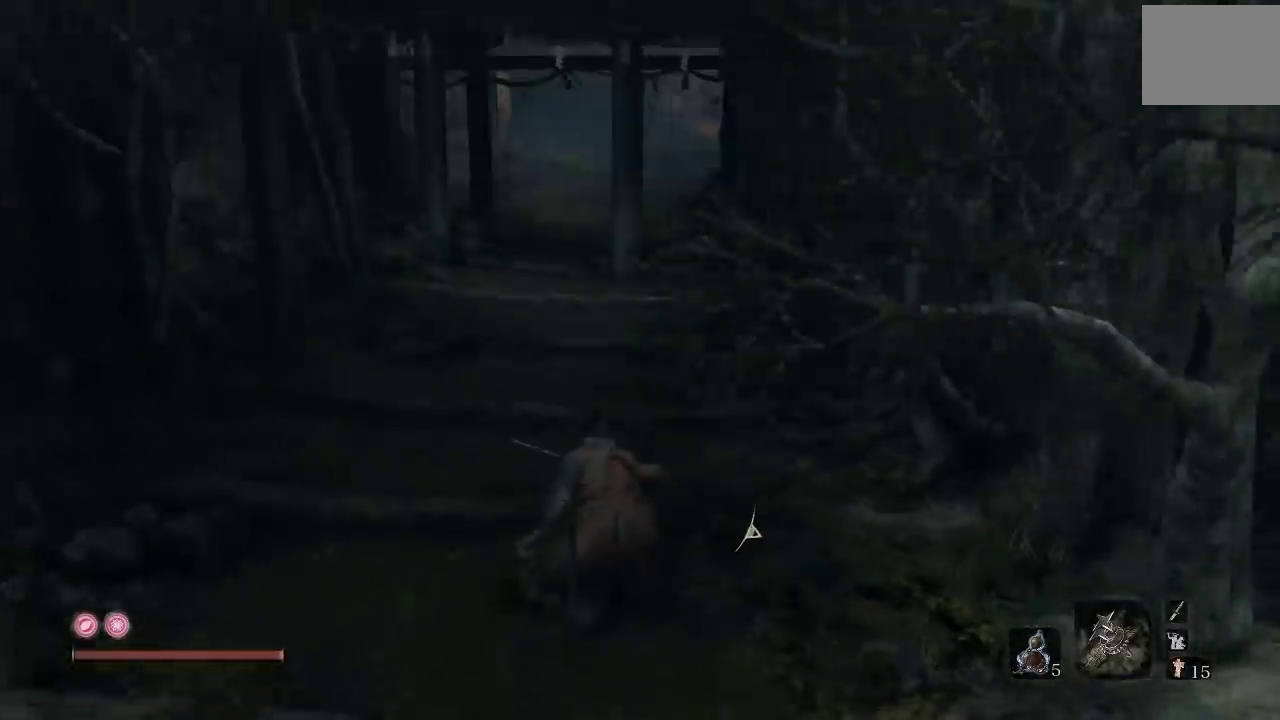
{"buttons": ["B"], "left_stick": "up", "right_stick": "center", "events": [[50, "right_stick", "center"]]}
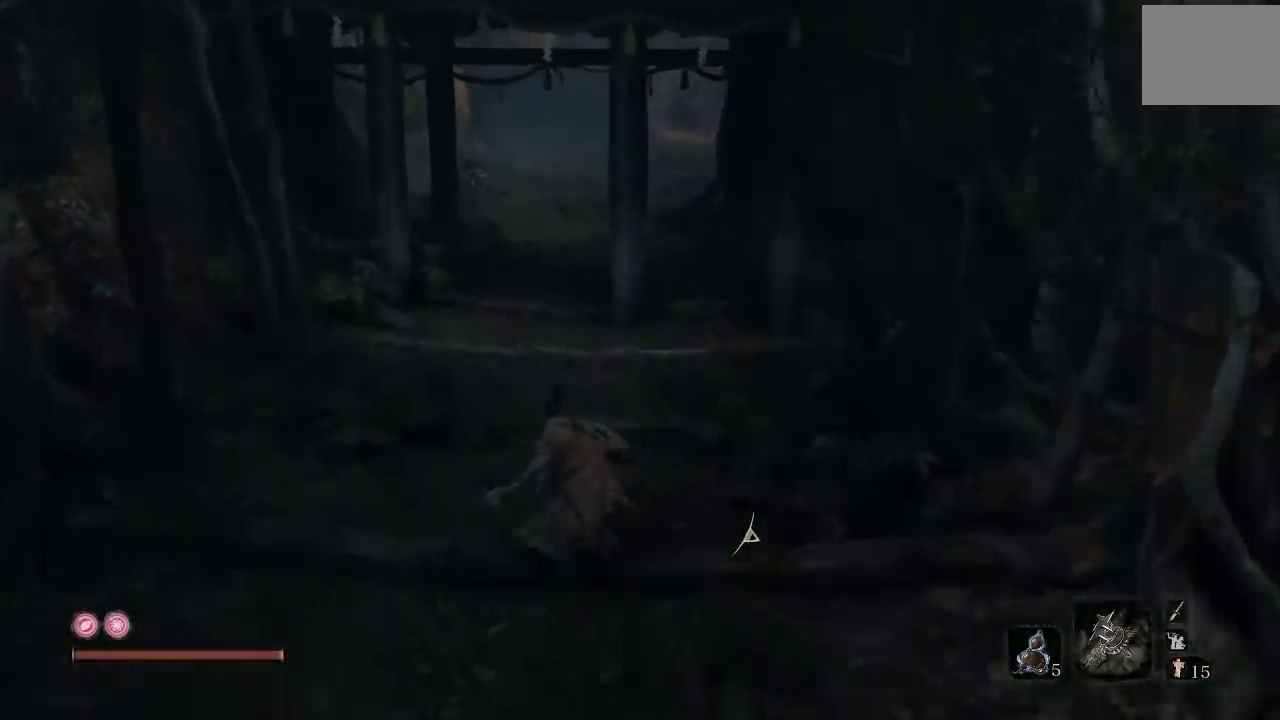
{"buttons": ["B"], "left_stick": "up", "right_stick": "center", "events": [[250, "right_stick", "right"], [367, "right_stick", "center"]]}
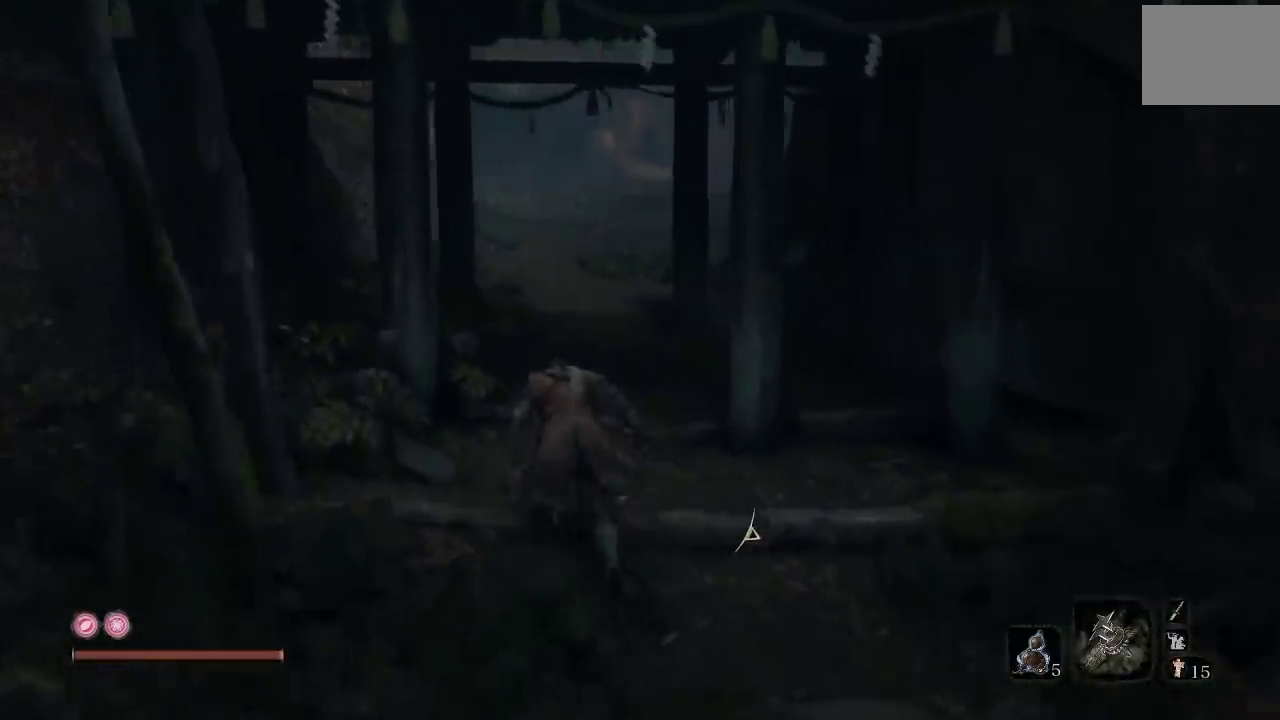
{"buttons": ["B"], "left_stick": "up", "right_stick": "center", "events": []}
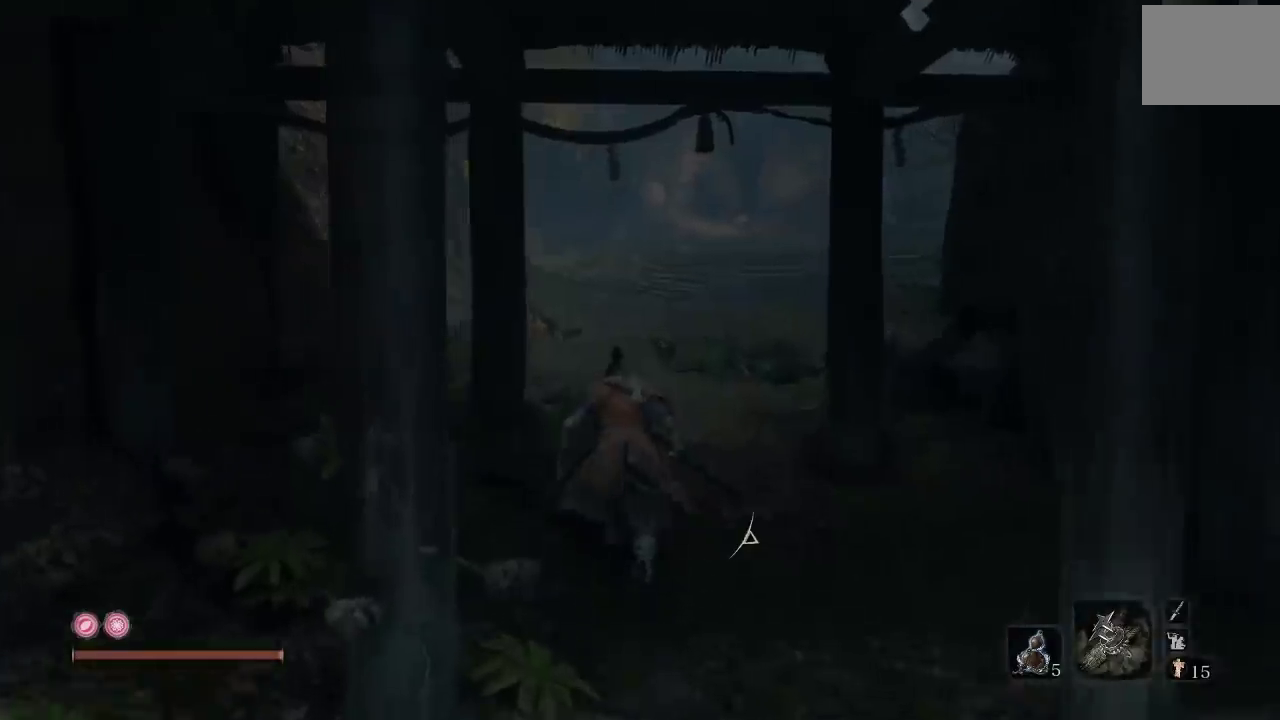
{"buttons": ["B"], "left_stick": "up", "right_stick": "center", "events": [[300, "right_stick", "up"], [433, "right_stick", "center"]]}
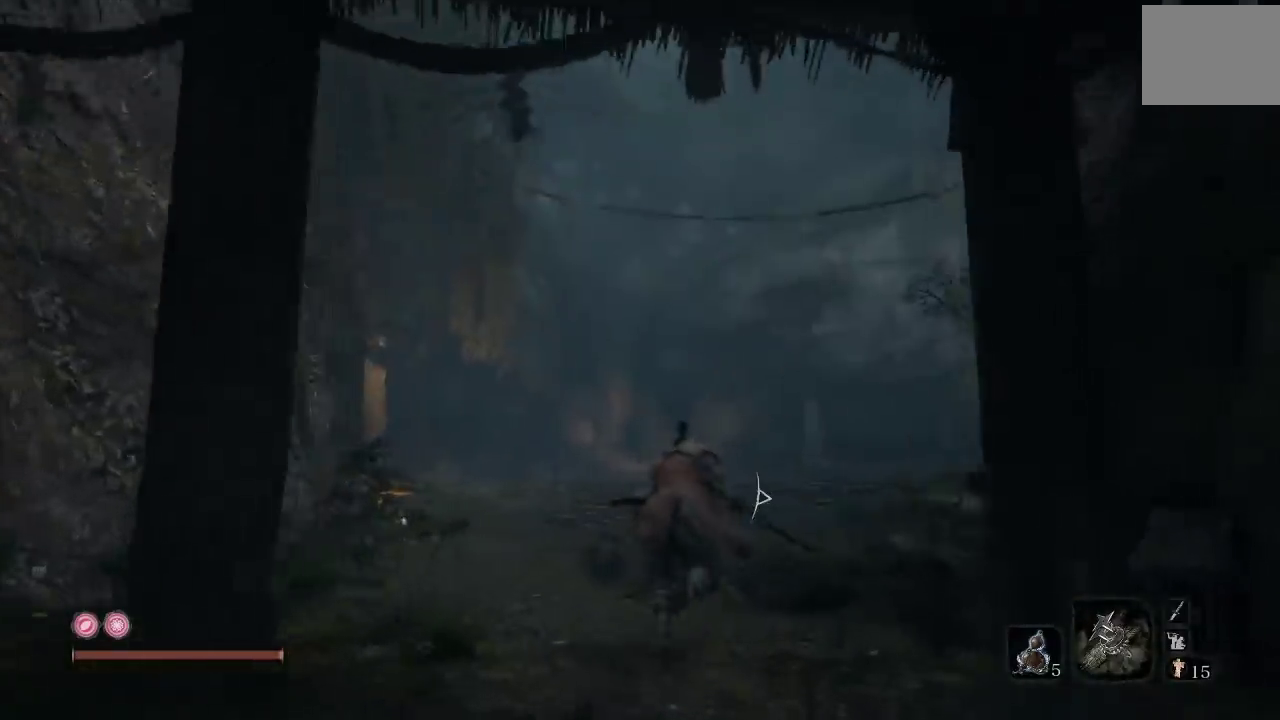
{"buttons": ["B"], "left_stick": "up", "right_stick": "center", "events": []}
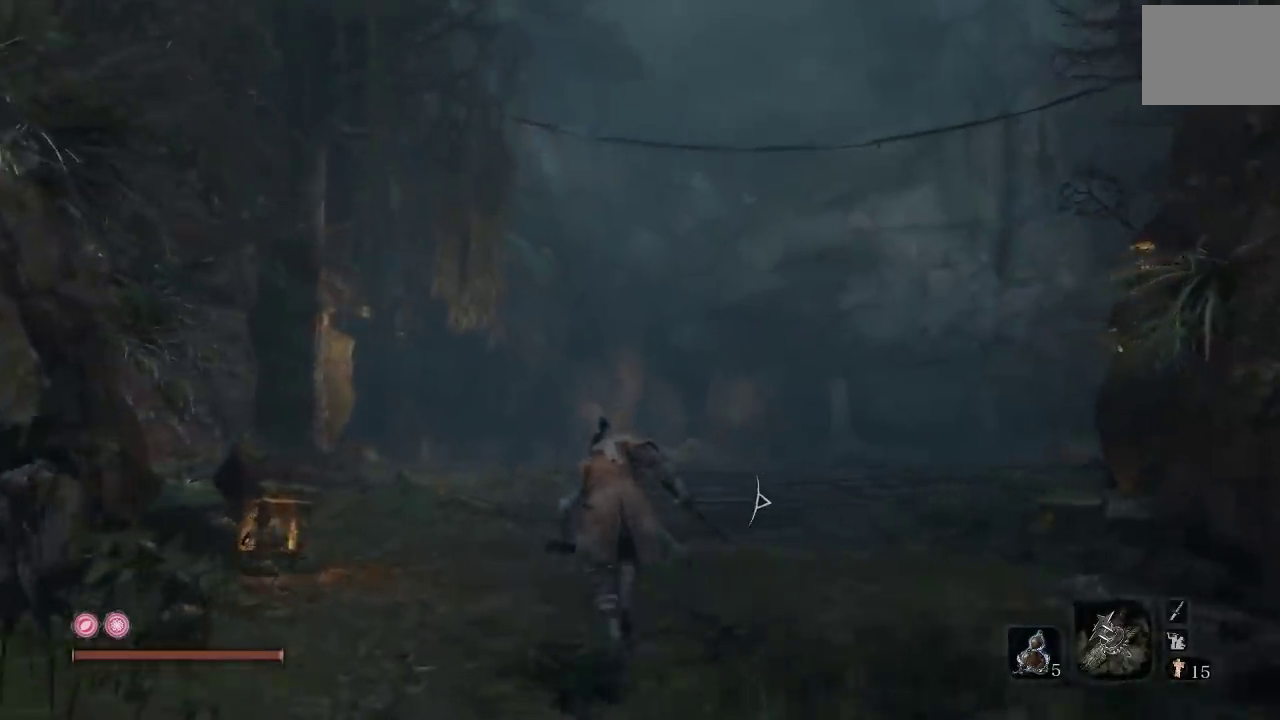
{"buttons": ["B"], "left_stick": "up", "right_stick": "center", "events": []}
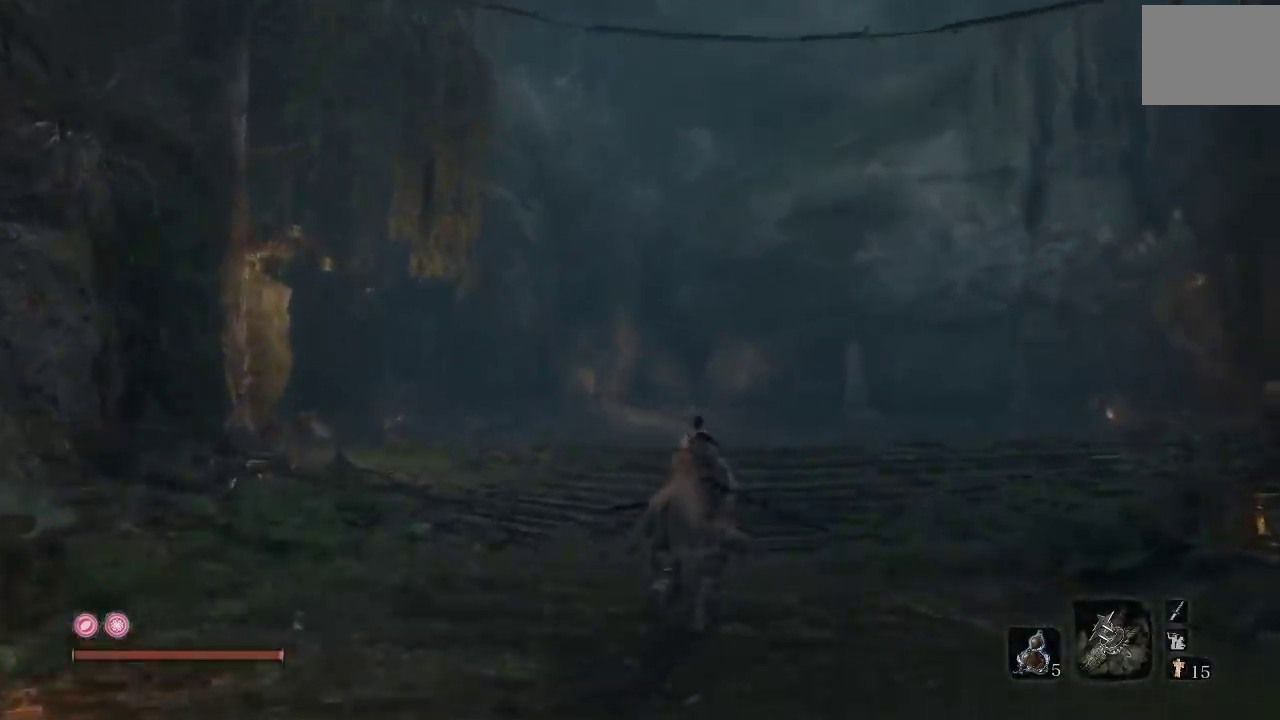
{"buttons": [], "left_stick": "up", "right_stick": "up", "events": [[300, "B", "up"], [483, "right_stick", "up"]]}
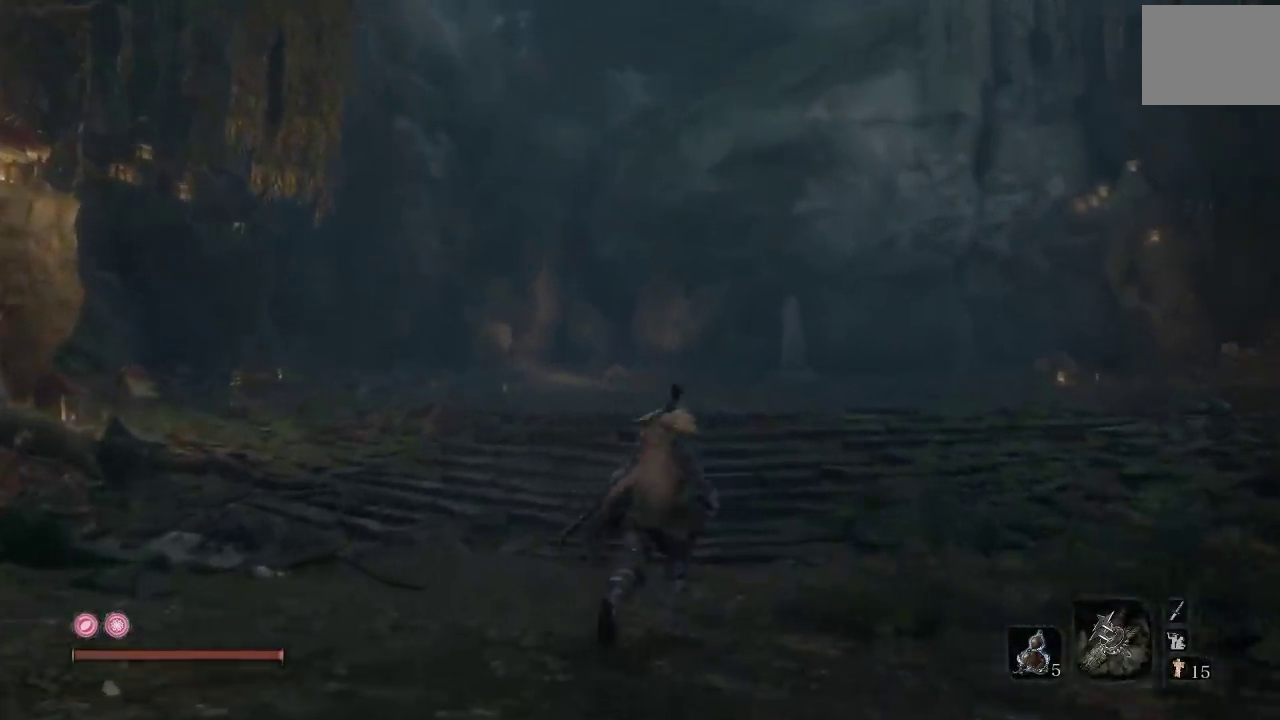
{"buttons": [], "left_stick": "up", "right_stick": "down-left", "events": [[83, "right_stick", "up-right"], [133, "right_stick", "center"], [400, "right_stick", "down-left"]]}